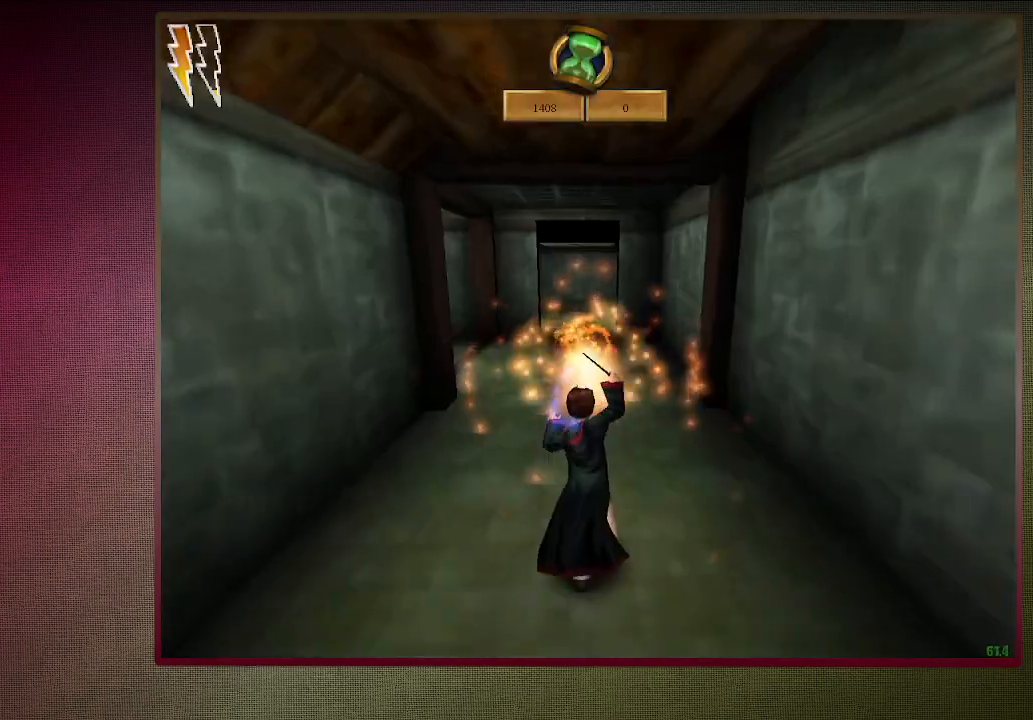
Gameplay with keyboard and mouse; each line is a JSON object with the keys and mouse buttons held at the frame after it. "events" lists presses ("down") and releases ("up") of "a", "alt", "c", "ctrl", "d", "down", "e", "f1", "left", "q", "return", "right", "s", "shift", "space", "tab", "up", "v", "w", "x", "z", "mouse_left", "mouse_wheel" and "mouse_right" between this image and that frame as [ms after this image, input, new state], when the widget could be followed in between. "mouse_left", "mouse_wheel", "mouse_right" = the "left", "wheel", "right" buttons of the "mouse" list. No other keys are recorded. "wheel" means that the mouse wheel is clicked or scrolled. Mouse movement is not recorded. Not read: other_keys.
{"keys": ["space", "w"], "mouse": ["left"], "events": [[17, "mouse_left", "up"], [117, "mouse_left", "down"], [117, "tab", "down"], [217, "mouse_left", "up"], [267, "tab", "up"], [300, "tab", "down"], [433, "mouse_left", "down"], [433, "tab", "up"]]}
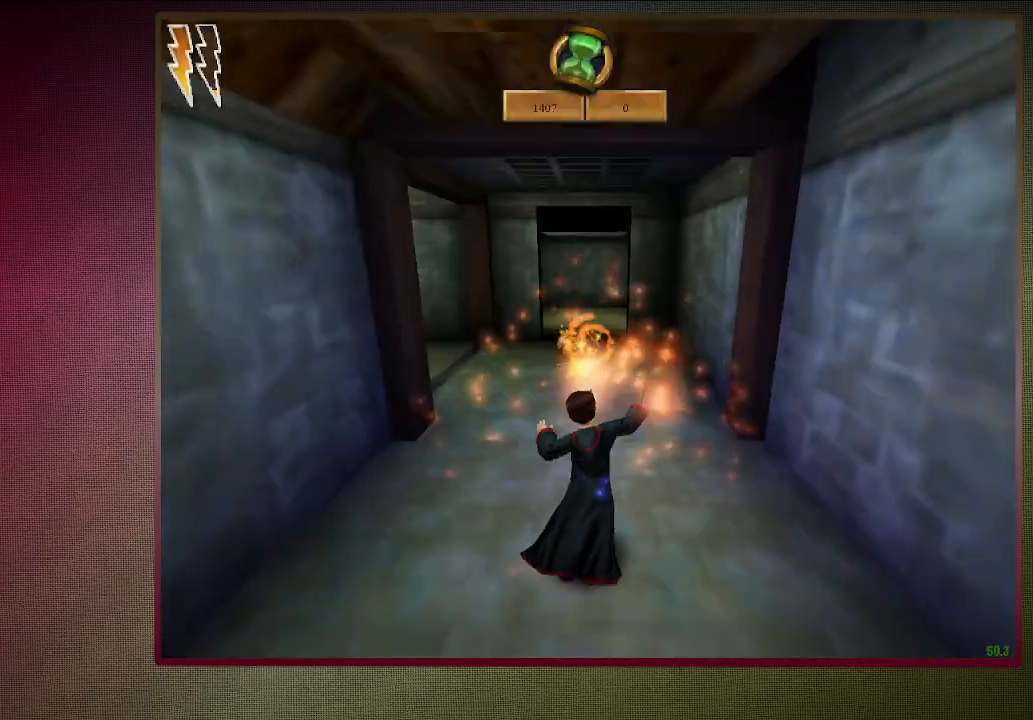
{"keys": ["space", "w"], "mouse": [], "events": [[83, "mouse_left", "up"], [117, "mouse_left", "down"], [117, "tab", "down"], [217, "mouse_left", "up"], [267, "tab", "up"], [317, "mouse_left", "down"], [317, "tab", "down"], [417, "mouse_left", "up"], [450, "tab", "up"]]}
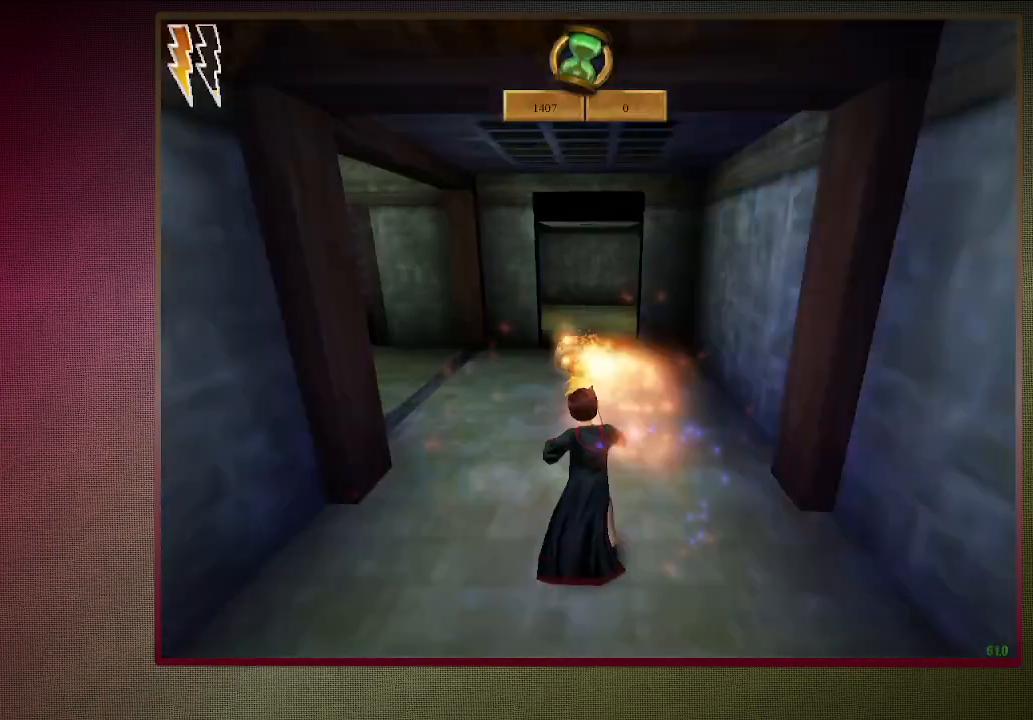
{"keys": ["space", "w"], "mouse": ["left"], "events": [[100, "tab", "down"], [183, "tab", "up"], [233, "mouse_left", "down"], [283, "tab", "down"], [383, "mouse_left", "up"], [383, "tab", "up"], [467, "mouse_left", "down"]]}
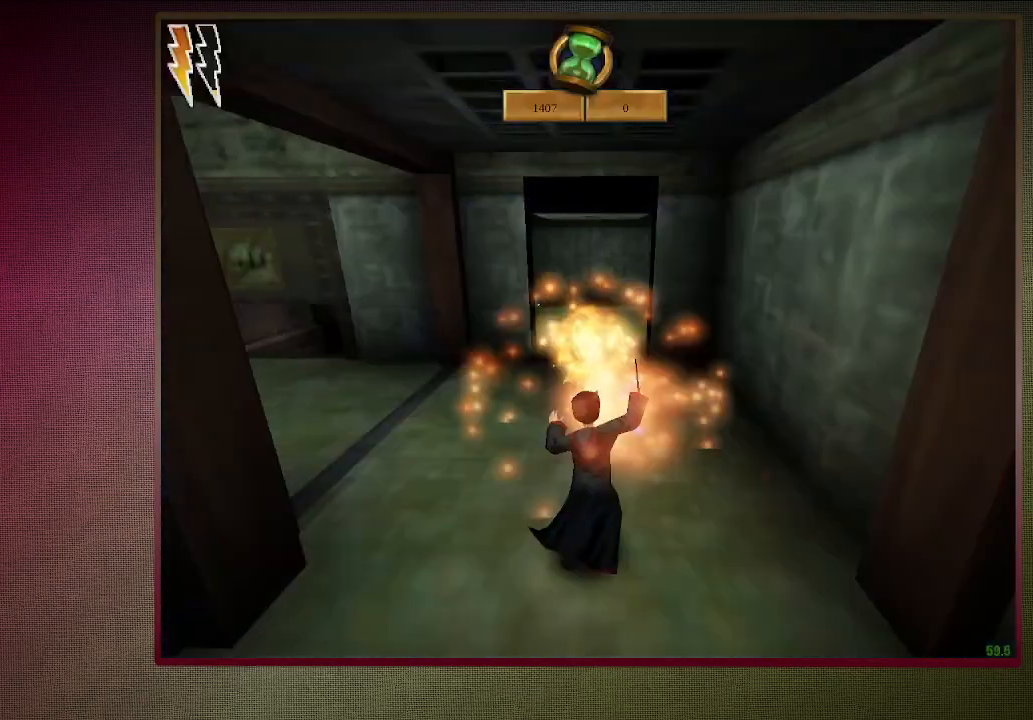
{"keys": ["space"], "mouse": [], "events": [[67, "mouse_left", "up"], [117, "tab", "down"], [150, "mouse_left", "down"], [200, "tab", "up"], [250, "mouse_left", "up"], [300, "tab", "down"], [350, "mouse_left", "down"], [383, "tab", "up"], [433, "mouse_left", "up"], [433, "w", "up"]]}
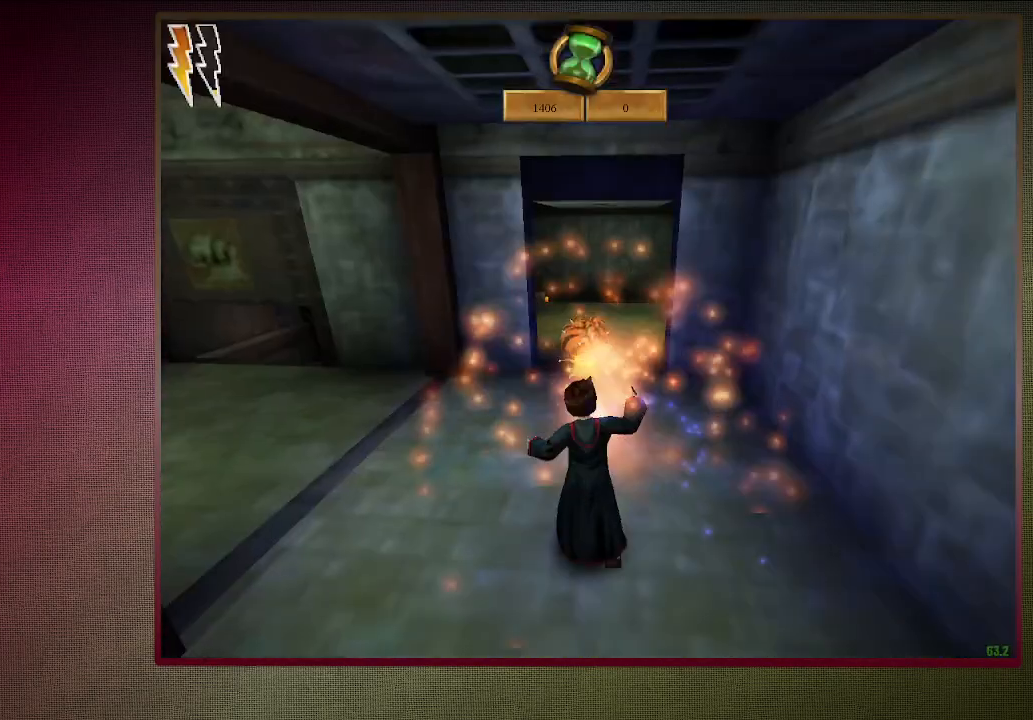
{"keys": ["space", "w"], "mouse": ["left"], "events": [[33, "mouse_left", "down"], [33, "w", "down"], [83, "a", "down"], [117, "w", "up"], [167, "mouse_left", "up"], [217, "a", "up"], [217, "mouse_left", "down"], [267, "a", "down"], [317, "w", "down"], [350, "mouse_left", "up"], [400, "a", "up"], [450, "mouse_left", "down"]]}
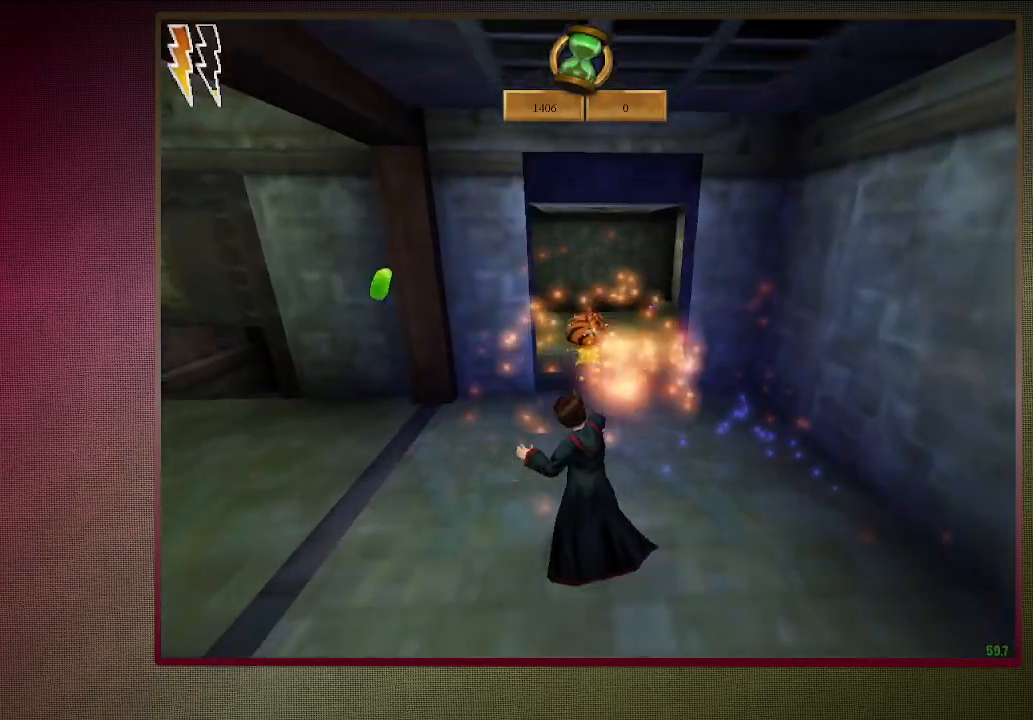
{"keys": ["space", "w"], "mouse": [], "events": [[50, "mouse_left", "up"], [150, "mouse_left", "down"], [233, "mouse_left", "up"], [333, "mouse_left", "down"], [467, "mouse_left", "up"]]}
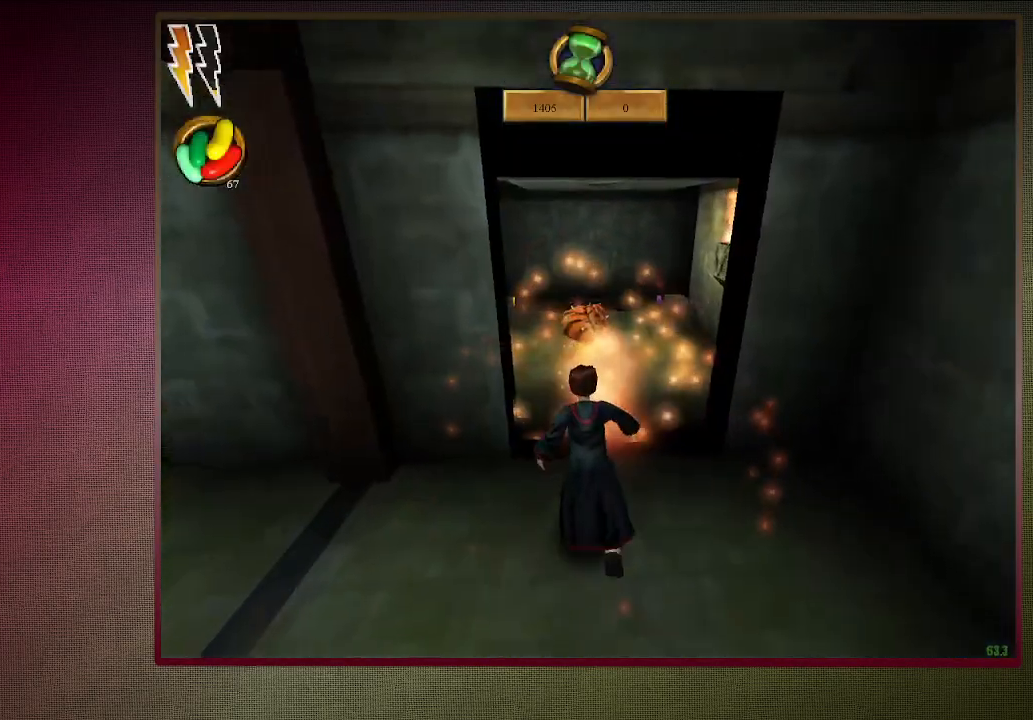
{"keys": ["space", "w"], "mouse": ["left"], "events": [[67, "mouse_left", "down"], [150, "mouse_left", "up"], [250, "mouse_left", "down"], [350, "mouse_left", "up"], [433, "mouse_left", "down"]]}
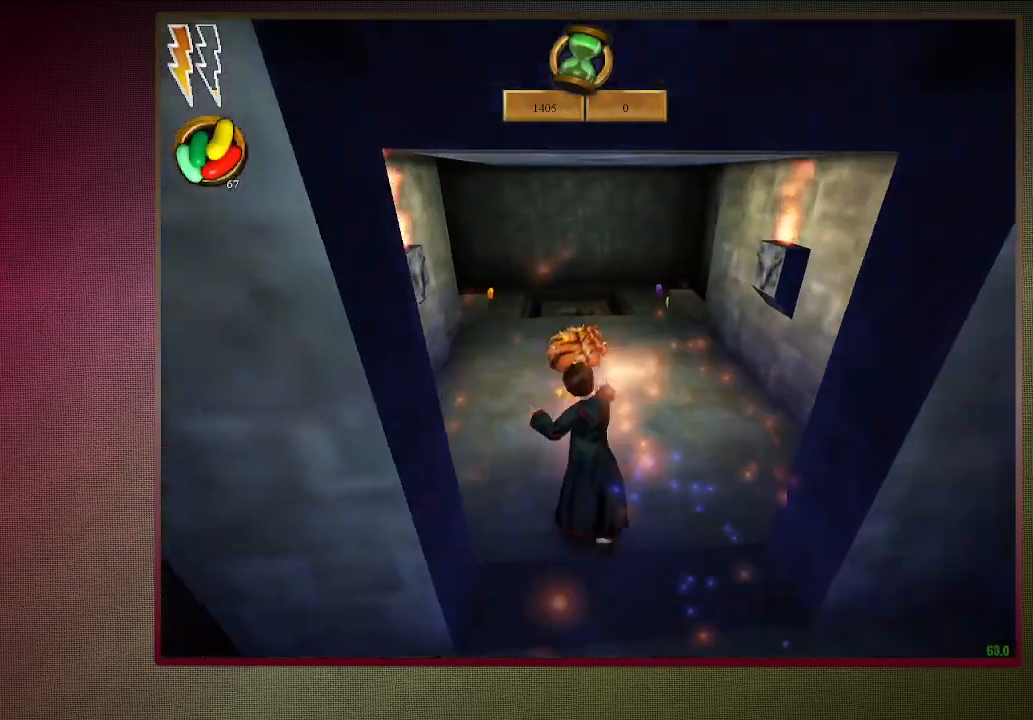
{"keys": ["space"], "mouse": [], "events": [[83, "mouse_left", "up"], [167, "mouse_left", "down"], [267, "mouse_left", "up"], [317, "w", "up"], [400, "mouse_left", "down"], [500, "mouse_left", "up"]]}
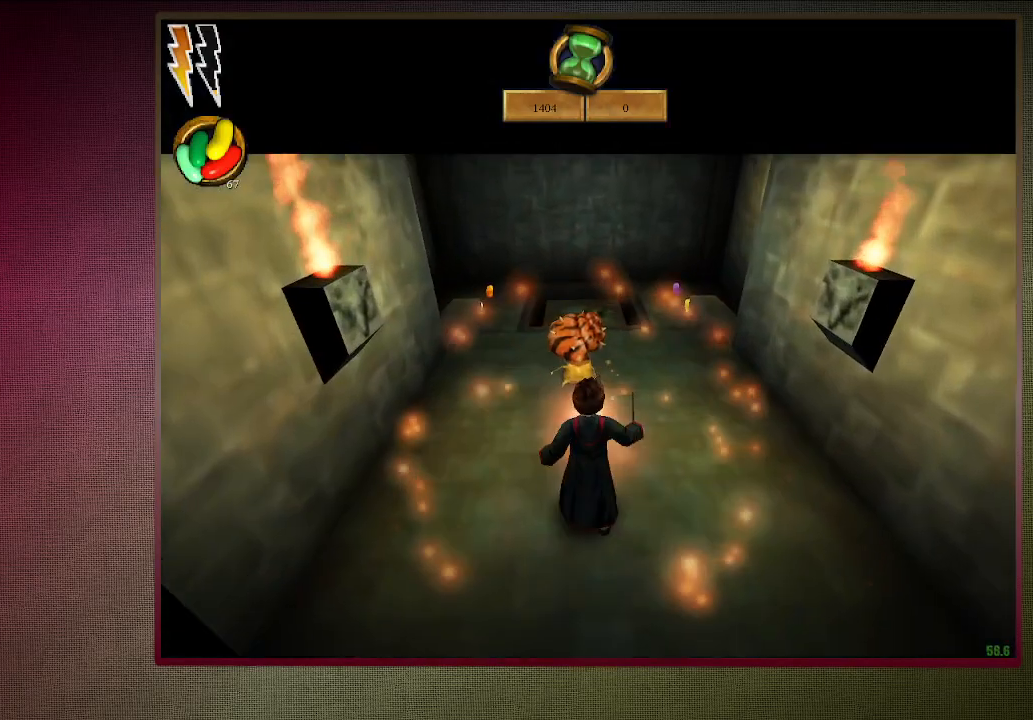
{"keys": ["space", "tab"], "mouse": ["left"], "events": [[83, "mouse_left", "down"], [200, "mouse_left", "up"], [250, "tab", "down"], [283, "mouse_left", "down"], [317, "tab", "up"], [367, "mouse_left", "up"], [417, "tab", "down"], [467, "mouse_left", "down"]]}
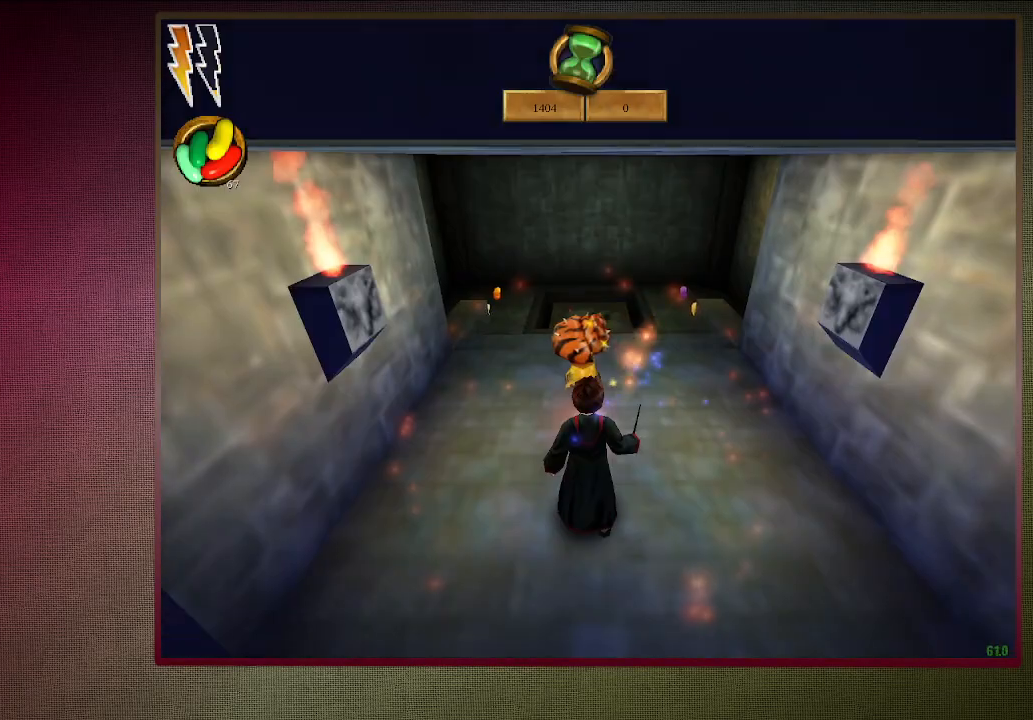
{"keys": ["space", "w"], "mouse": ["left"], "events": [[17, "tab", "up"], [117, "mouse_left", "up"], [117, "w", "down"], [200, "mouse_left", "down"], [300, "mouse_left", "up"], [400, "mouse_left", "down"]]}
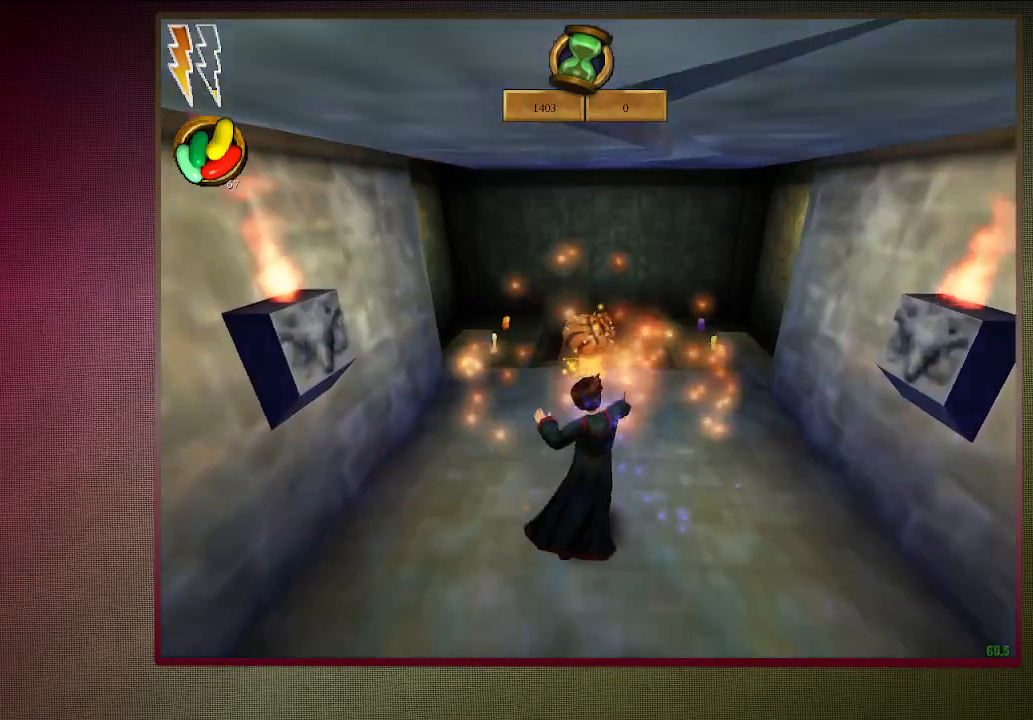
{"keys": ["space", "w"], "mouse": ["left"], "events": [[33, "mouse_left", "up"], [83, "mouse_left", "down"], [217, "mouse_left", "up"], [317, "mouse_left", "down"], [400, "mouse_left", "up"], [500, "mouse_left", "down"]]}
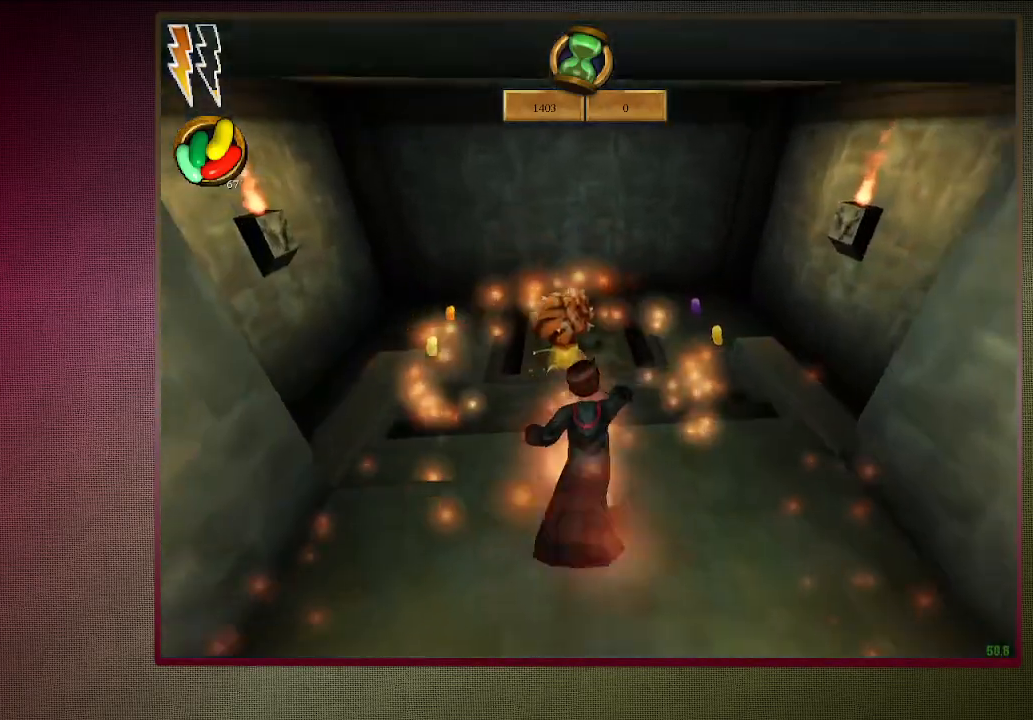
{"keys": ["space", "w"], "mouse": ["left"], "events": [[133, "mouse_left", "up"], [233, "a", "down"], [233, "mouse_left", "down"], [283, "a", "up"], [333, "mouse_left", "up"], [467, "mouse_left", "down"]]}
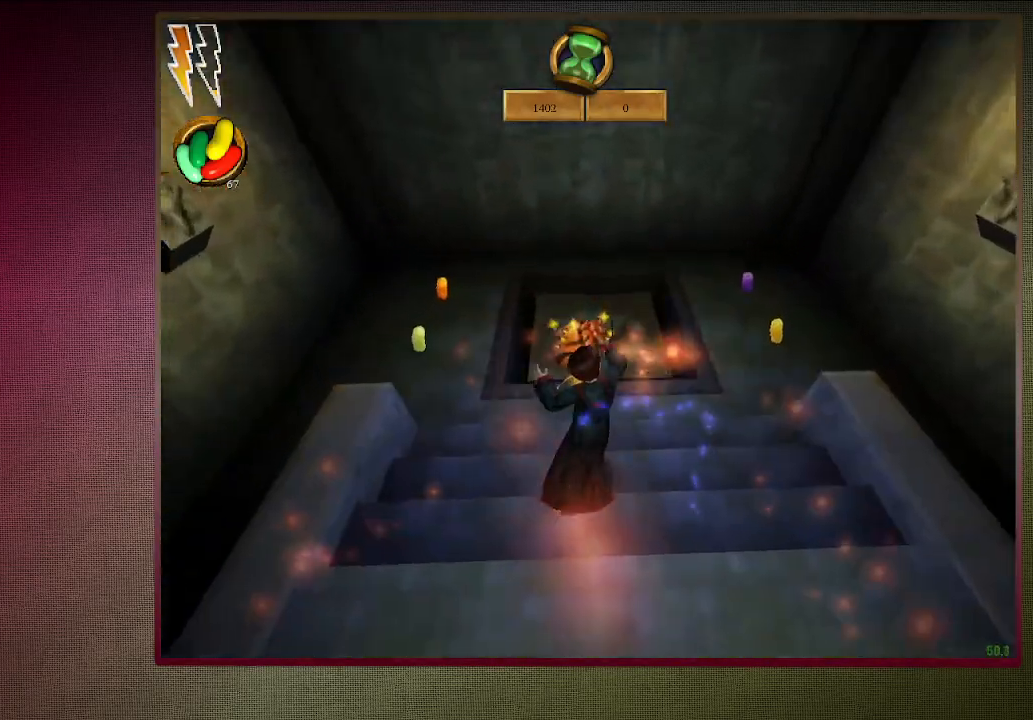
{"keys": ["space"], "mouse": [], "events": [[67, "mouse_left", "up"], [483, "w", "up"]]}
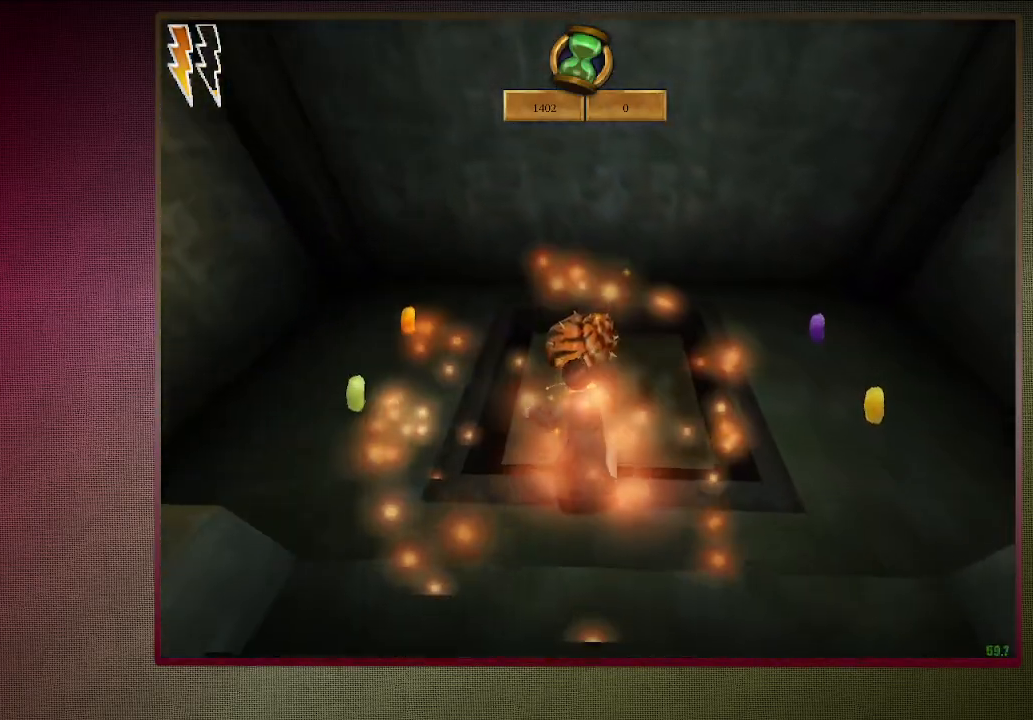
{"keys": ["space"], "mouse": ["left"], "events": [[217, "mouse_left", "down"], [400, "mouse_left", "up"], [500, "mouse_left", "down"]]}
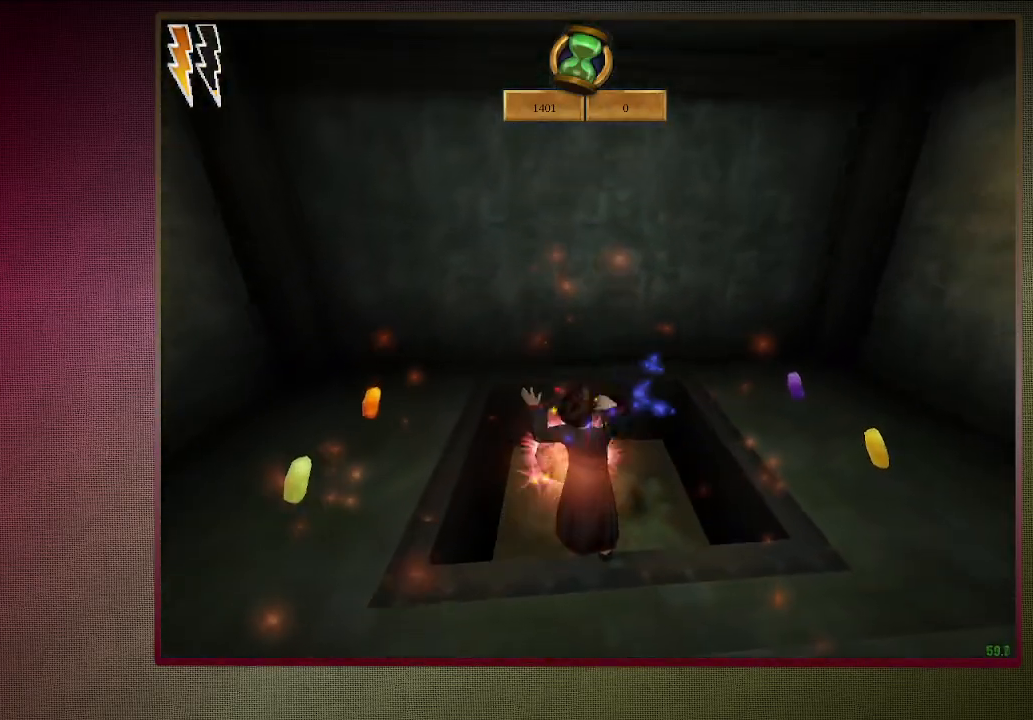
{"keys": ["space"], "mouse": ["left"], "events": [[100, "mouse_left", "up"], [233, "mouse_left", "down"], [333, "mouse_left", "up"], [467, "mouse_left", "down"]]}
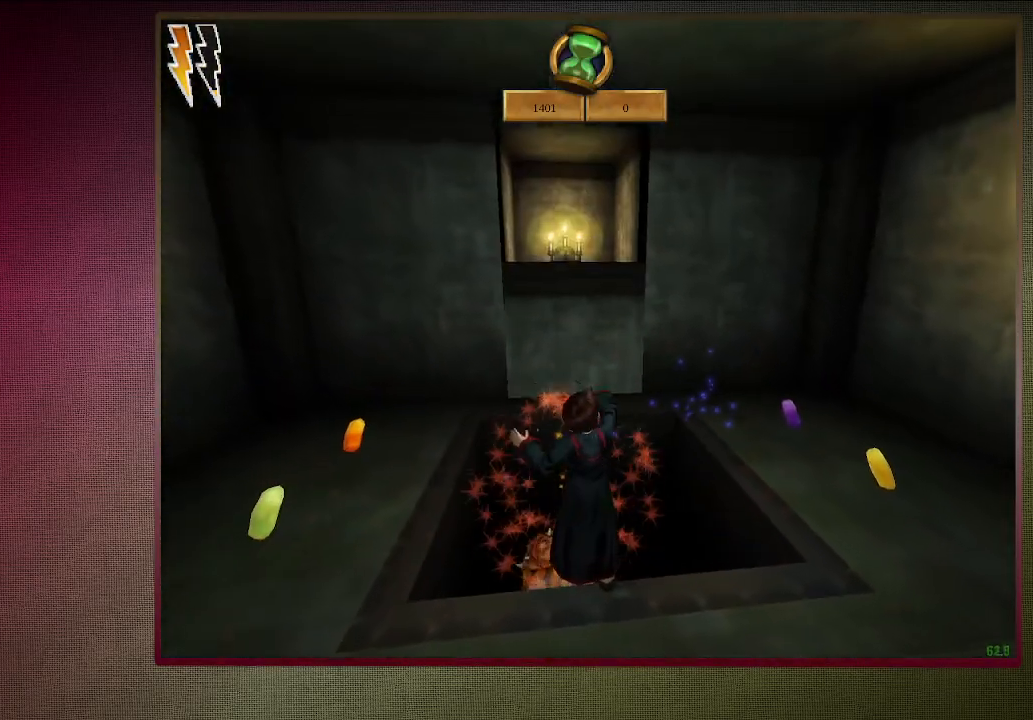
{"keys": ["space"], "mouse": [], "events": [[67, "mouse_left", "up"], [150, "mouse_left", "down"], [250, "mouse_left", "up"], [400, "mouse_left", "down"], [483, "mouse_left", "up"]]}
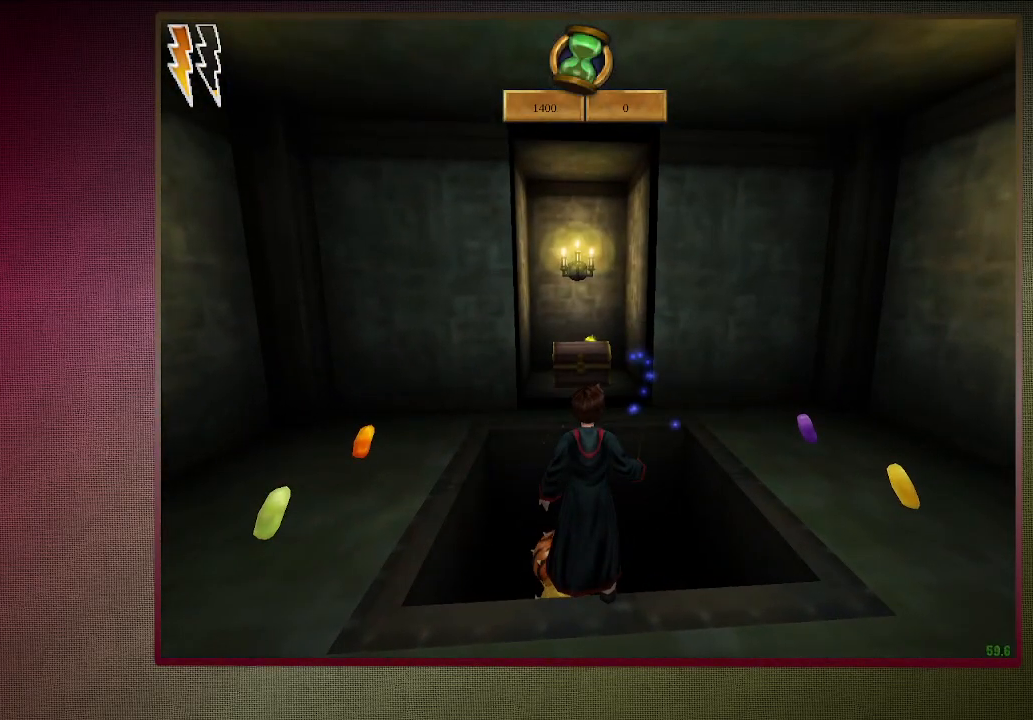
{"keys": ["space"], "mouse": ["left"], "events": [[83, "mouse_left", "down"], [183, "mouse_left", "up"], [267, "mouse_left", "down"], [400, "mouse_left", "up"], [450, "mouse_left", "down"]]}
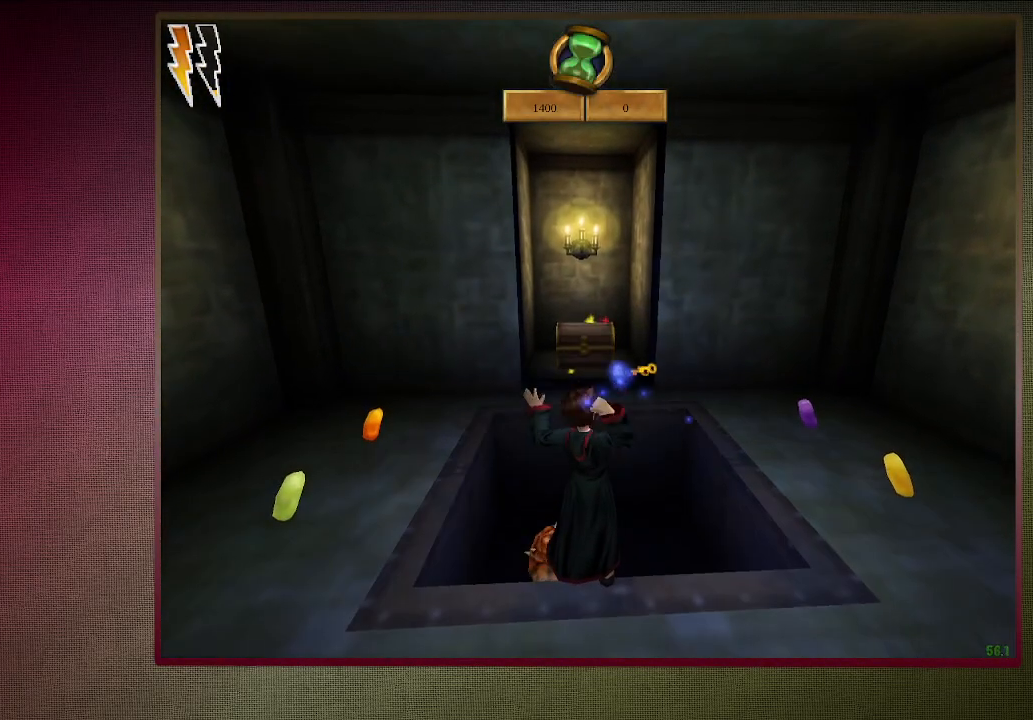
{"keys": ["space"], "mouse": [], "events": [[100, "mouse_left", "up"]]}
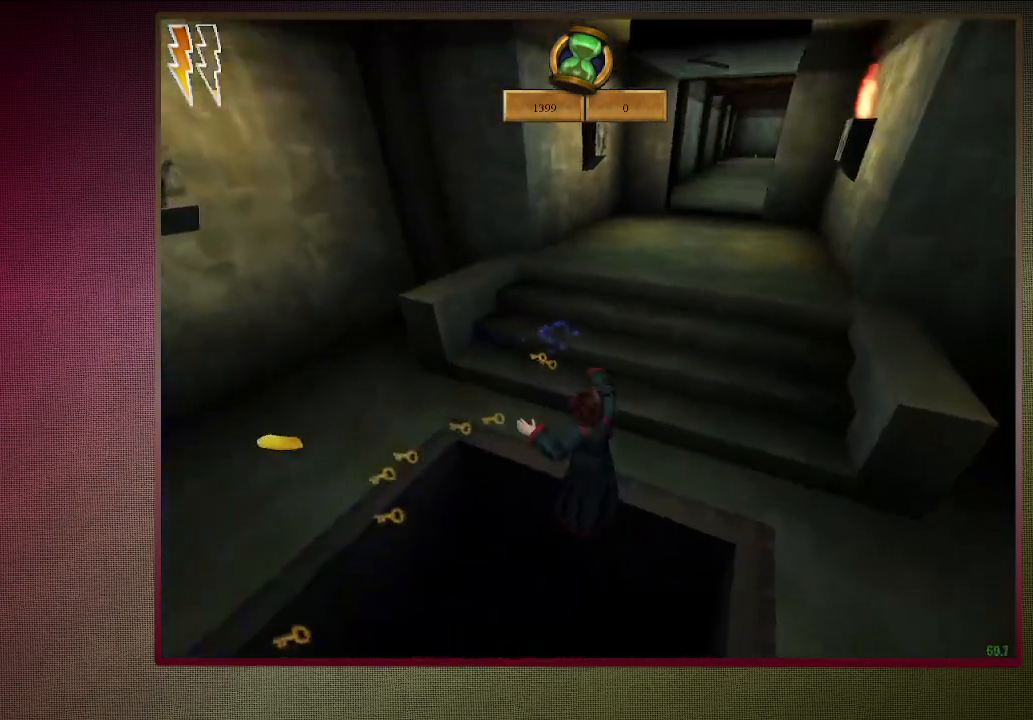
{"keys": ["space"], "mouse": [], "events": []}
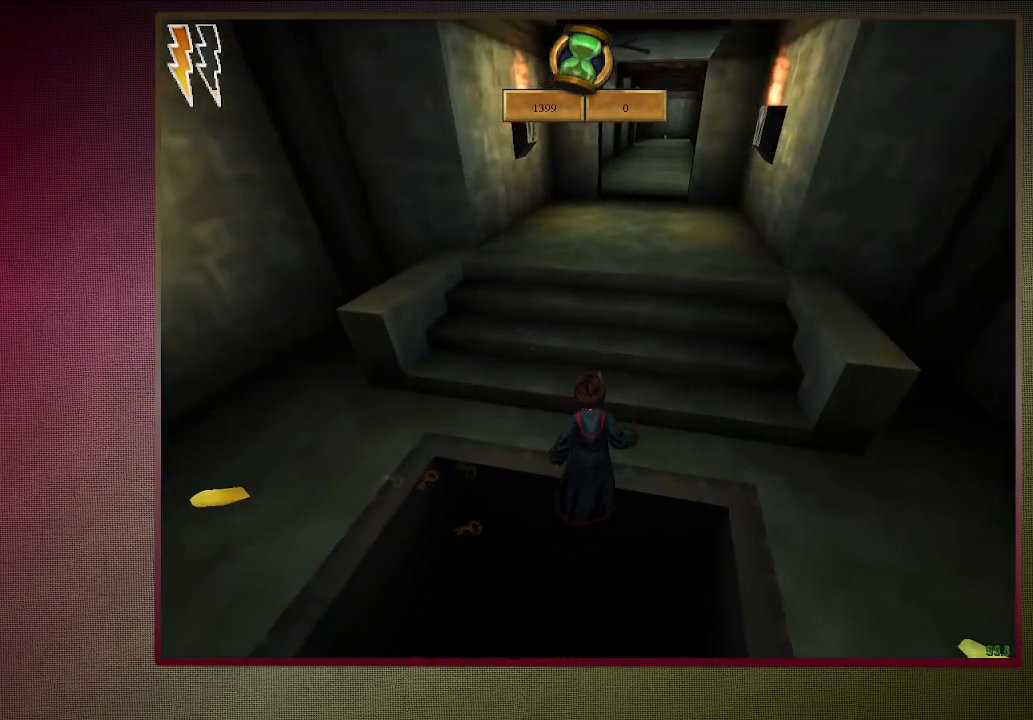
{"keys": ["space"], "mouse": [], "events": [[367, "a", "down"], [450, "a", "up"]]}
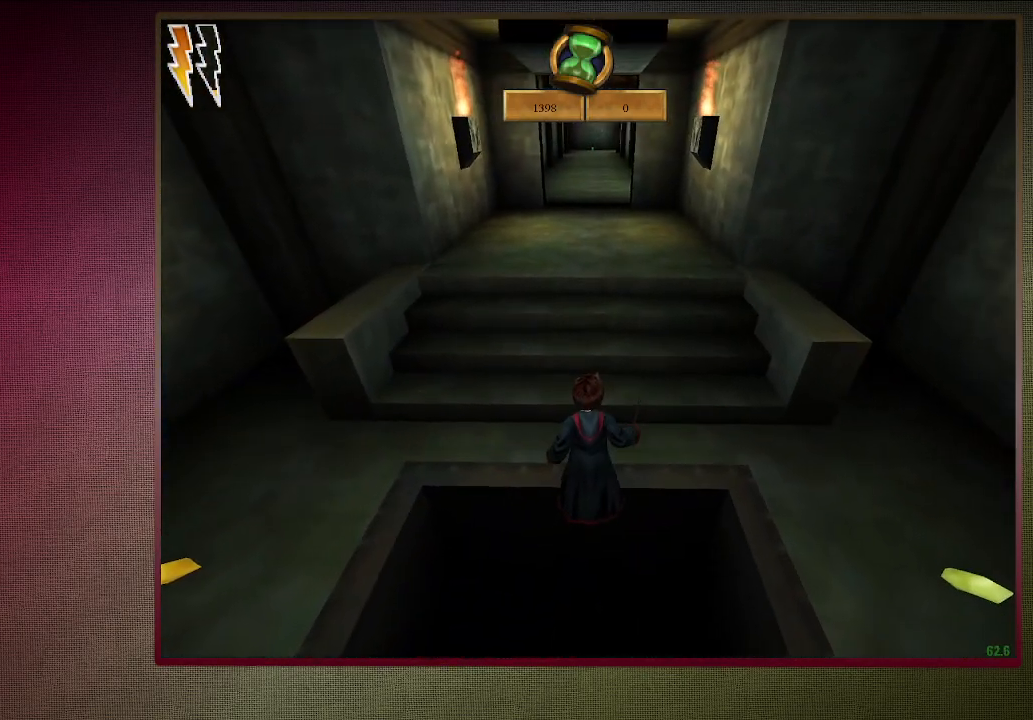
{"keys": ["space"], "mouse": [], "events": []}
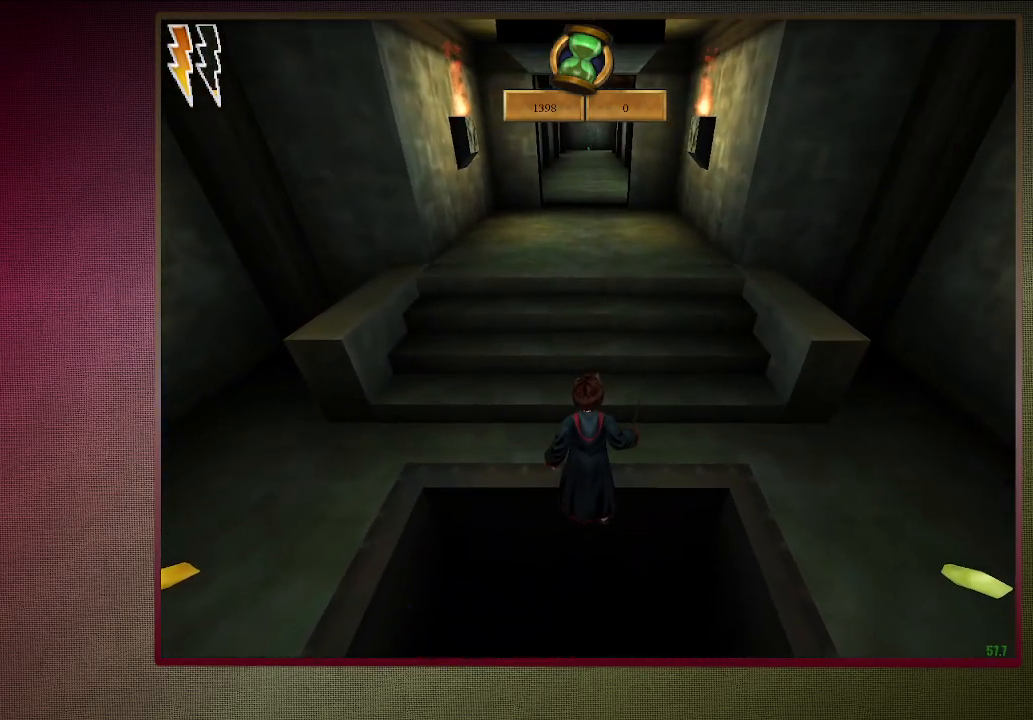
{"keys": ["space"], "mouse": [], "events": [[383, "a", "down"], [433, "a", "up"]]}
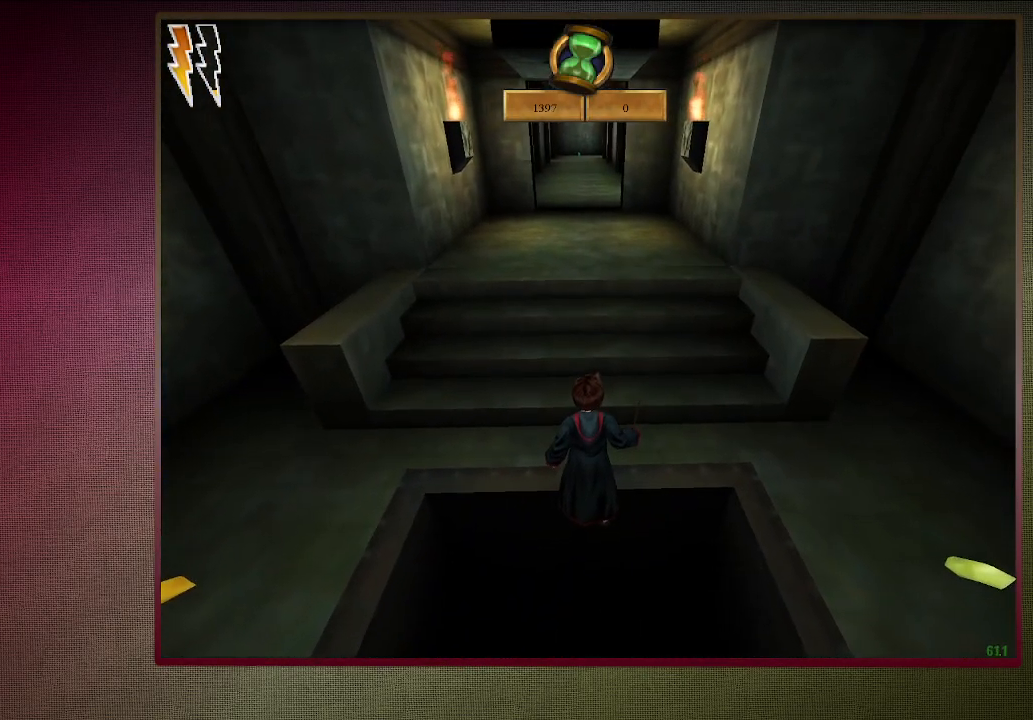
{"keys": ["space"], "mouse": [], "events": []}
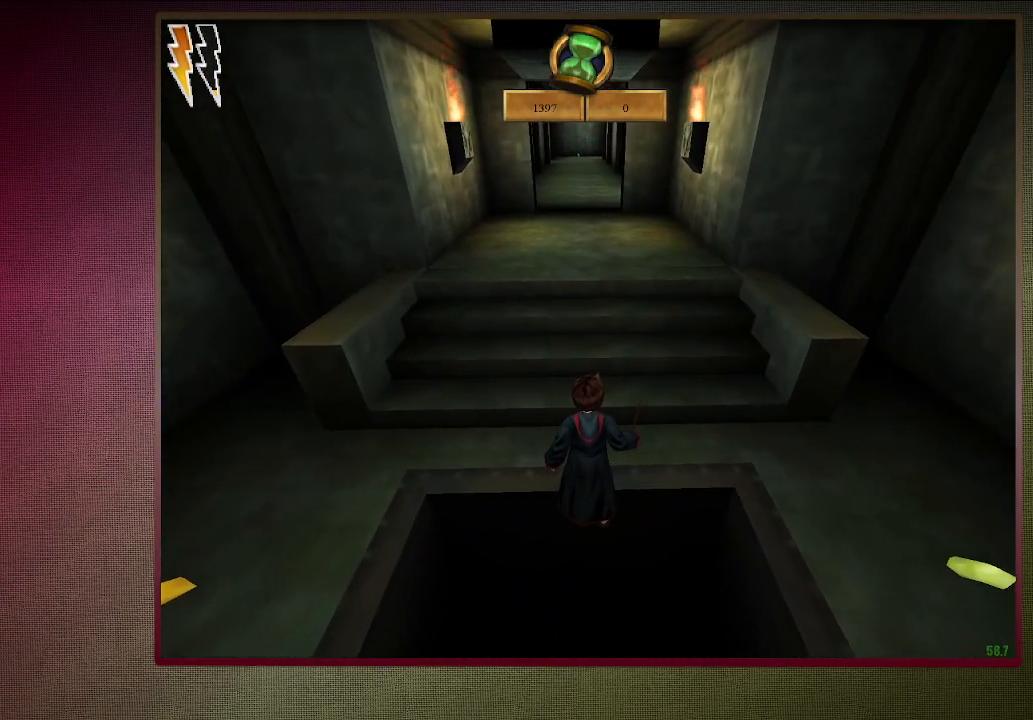
{"keys": ["space"], "mouse": [], "events": []}
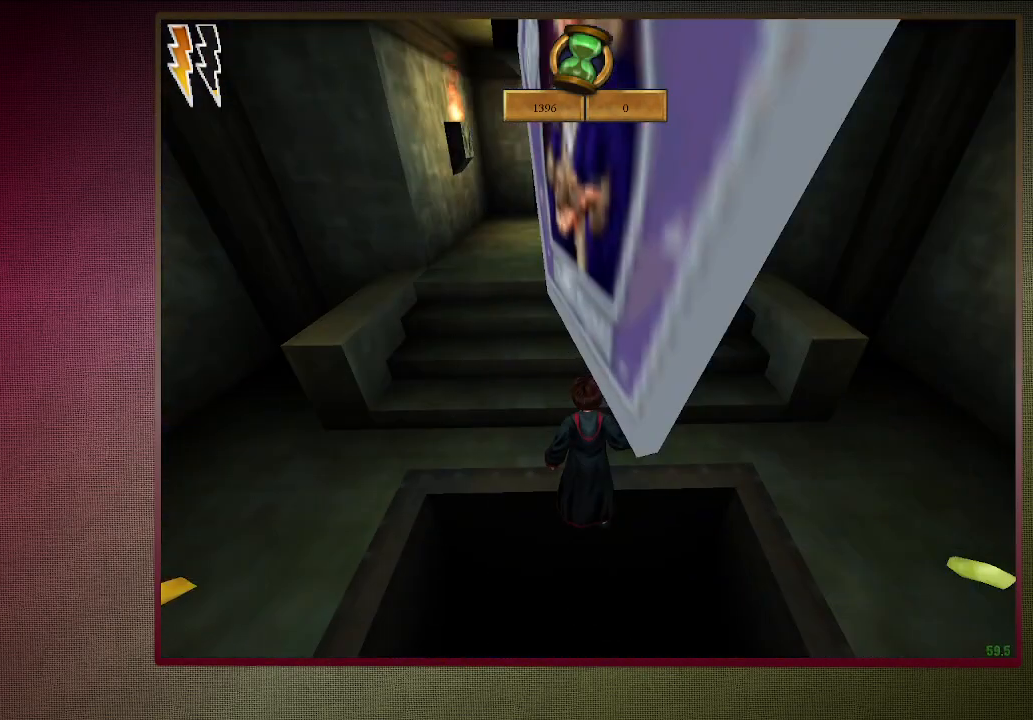
{"keys": ["space"], "mouse": [], "events": []}
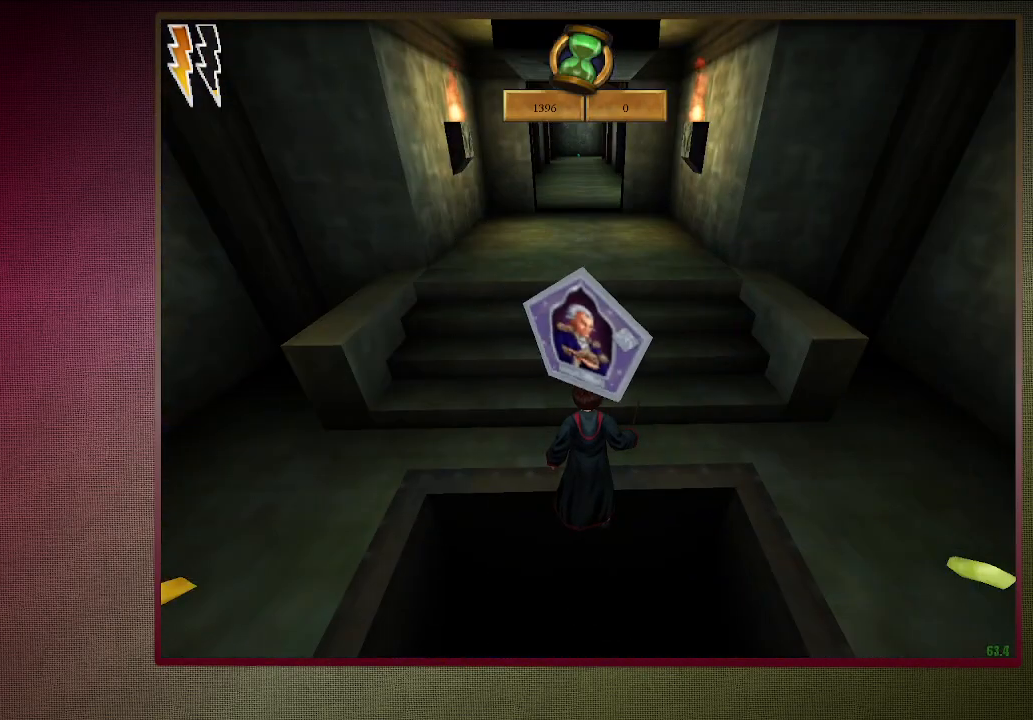
{"keys": ["shift", "space", "w"], "mouse": [], "events": [[167, "shift", "down"], [167, "w", "down"]]}
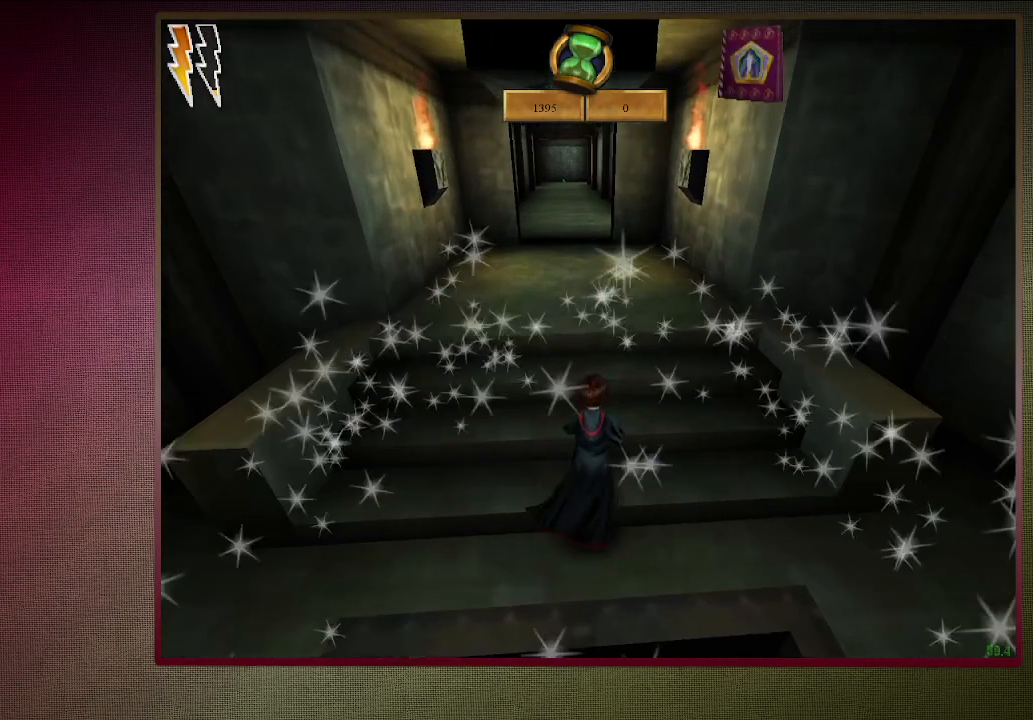
{"keys": ["shift", "space", "w"], "mouse": [], "events": []}
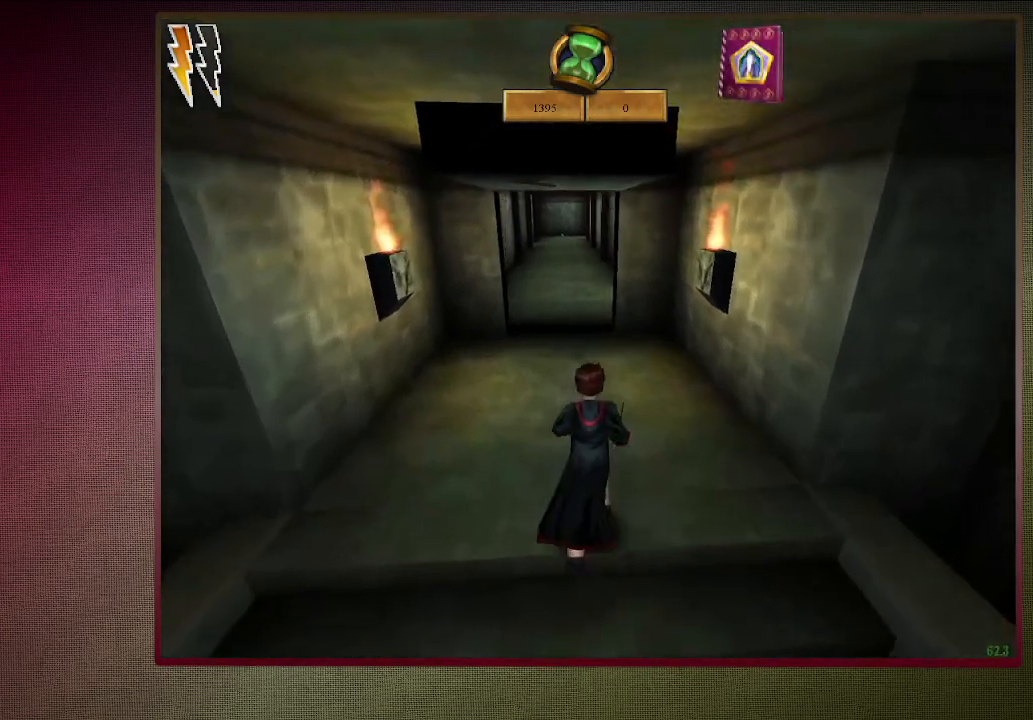
{"keys": ["shift", "space", "w"], "mouse": [], "events": []}
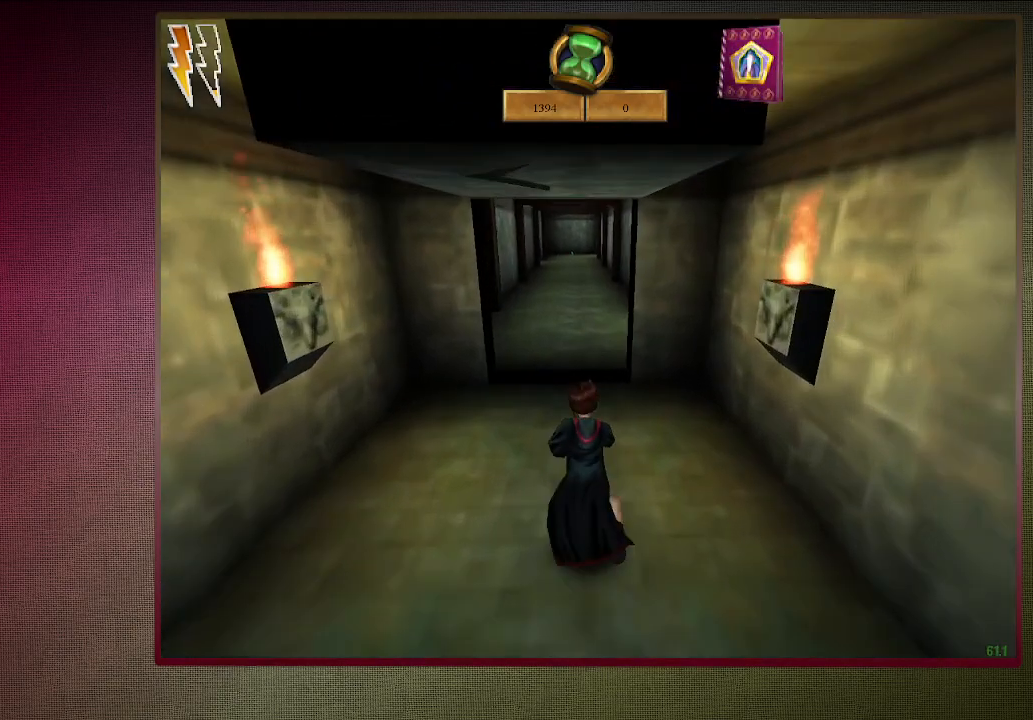
{"keys": ["shift", "space", "w"], "mouse": [], "events": []}
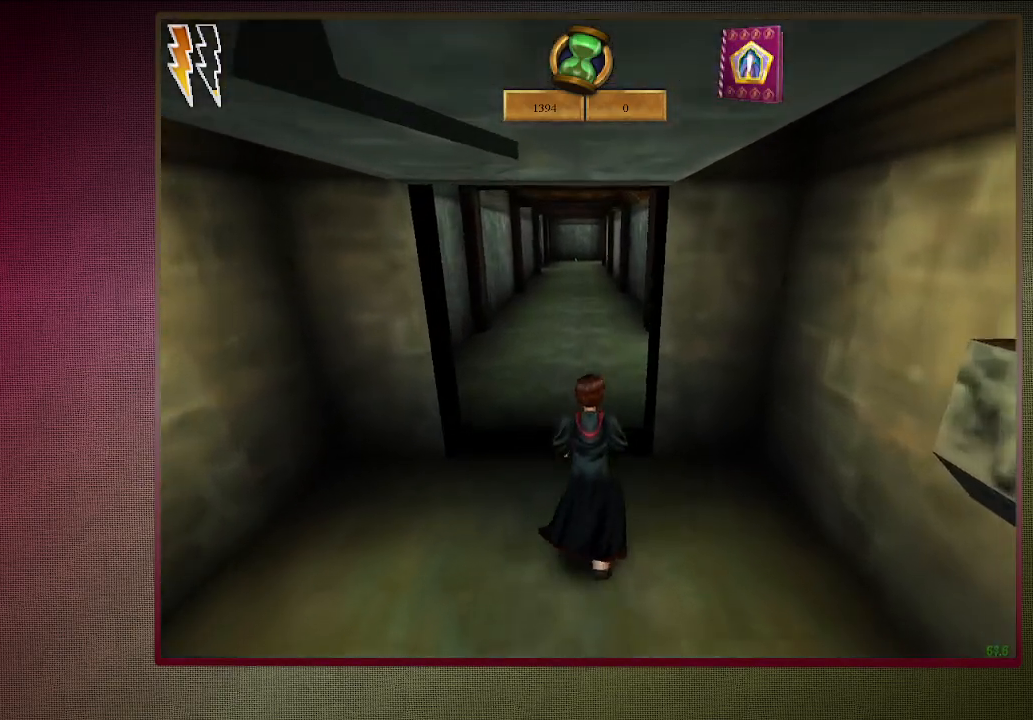
{"keys": ["shift", "space", "w"], "mouse": [], "events": []}
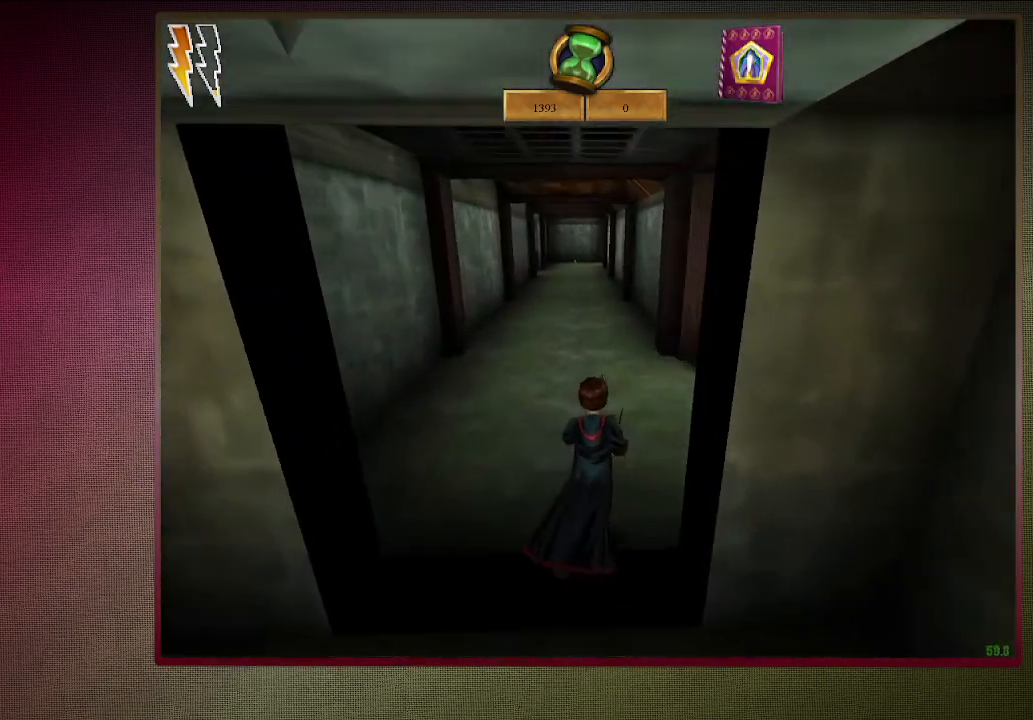
{"keys": ["shift", "space", "w"], "mouse": [], "events": []}